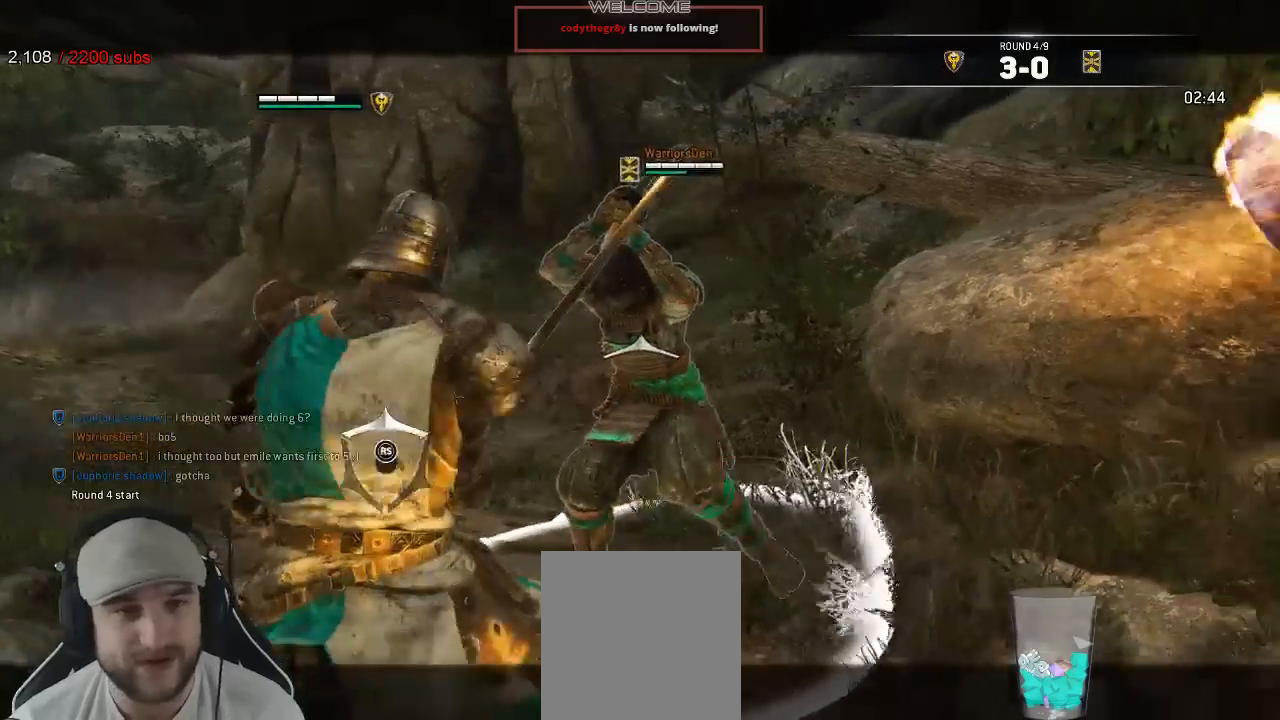
Gameplay with a controller (Xbox layout); each line is a JSON object with the inputs held at the frame after it (dt_ms = milliseconds from this image to that frame). "events" lists button and stick changes between this image and that frame as [ms after this image, input, new state], when the widget could be followed in between. Not read: SELECT.
{"dt_ms": 500, "buttons": ["L2", "R3"], "left_stick": "up", "right_stick": "up", "events": [[33, "right_stick", "up-right"], [167, "right_stick", "right"], [350, "left_stick", "up-right"], [383, "right_stick", "up-left"], [400, "left_stick", "up"], [450, "R3", "down"], [450, "right_stick", "up"]]}
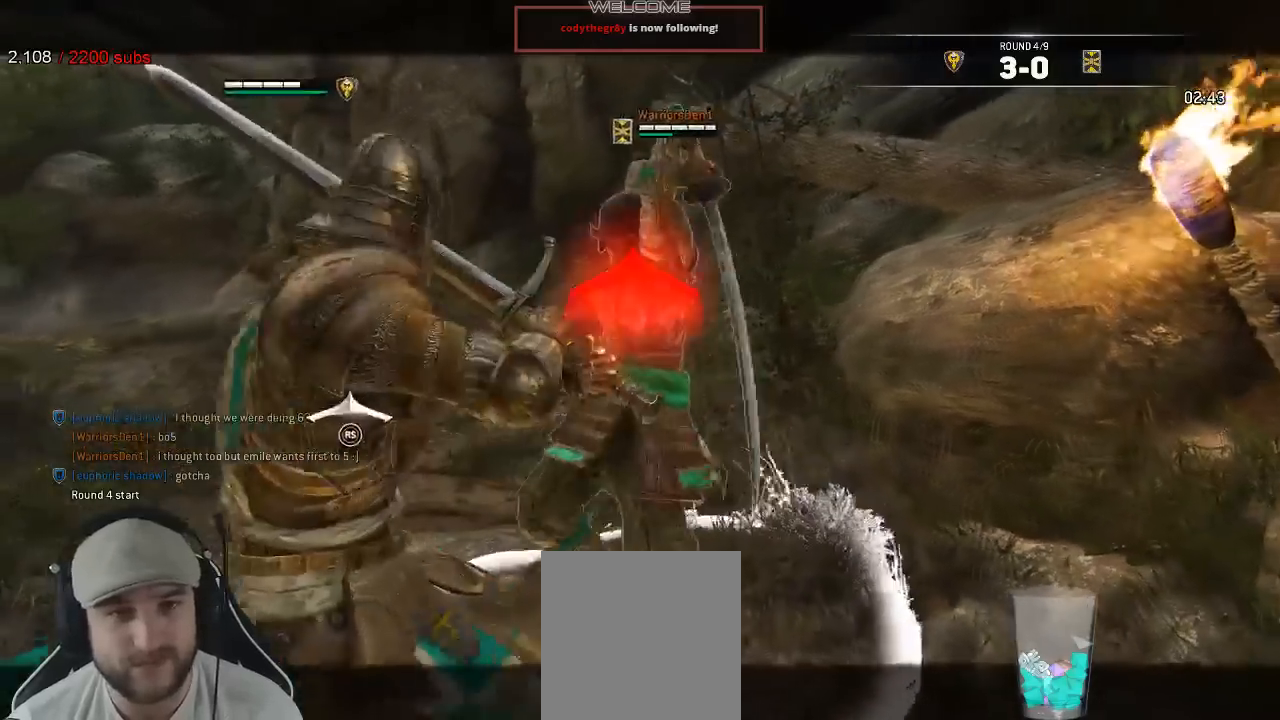
{"dt_ms": 500, "buttons": ["L2"], "left_stick": "up", "right_stick": "up", "events": [[50, "R1", "down"], [183, "R1", "up"], [417, "R3", "up"]]}
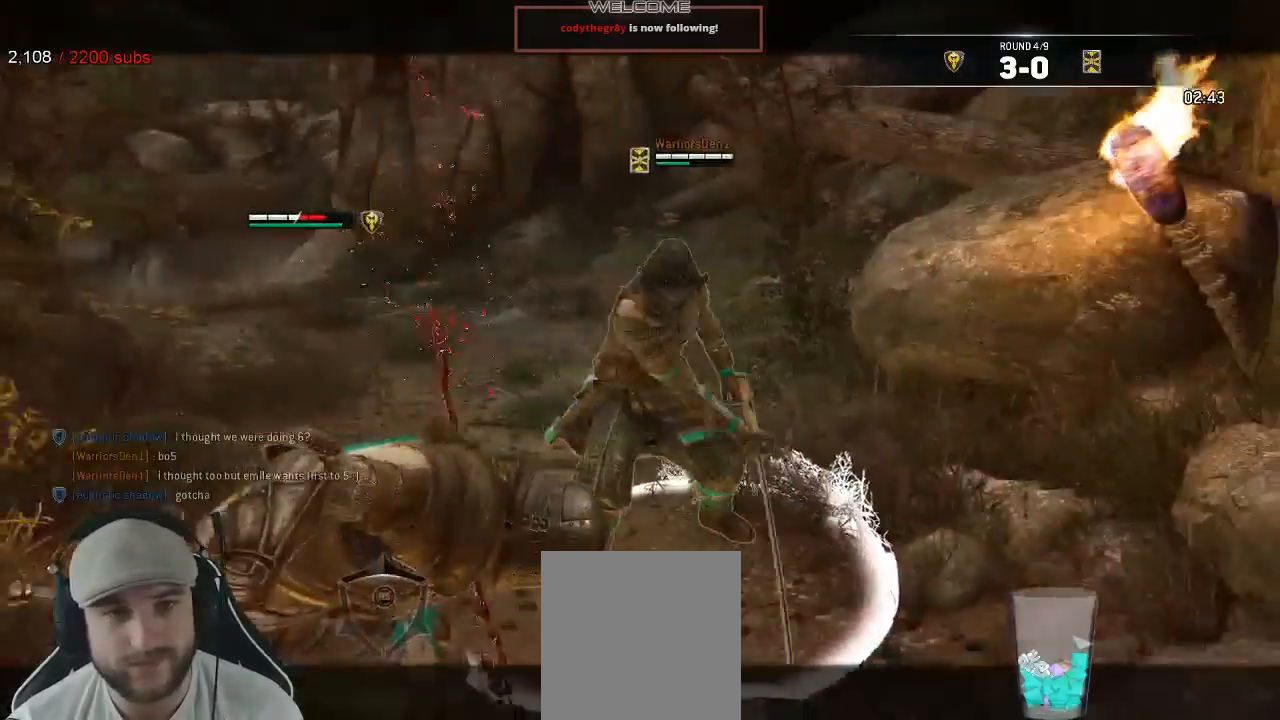
{"dt_ms": 500, "buttons": ["L2"], "left_stick": "up", "right_stick": "center"}
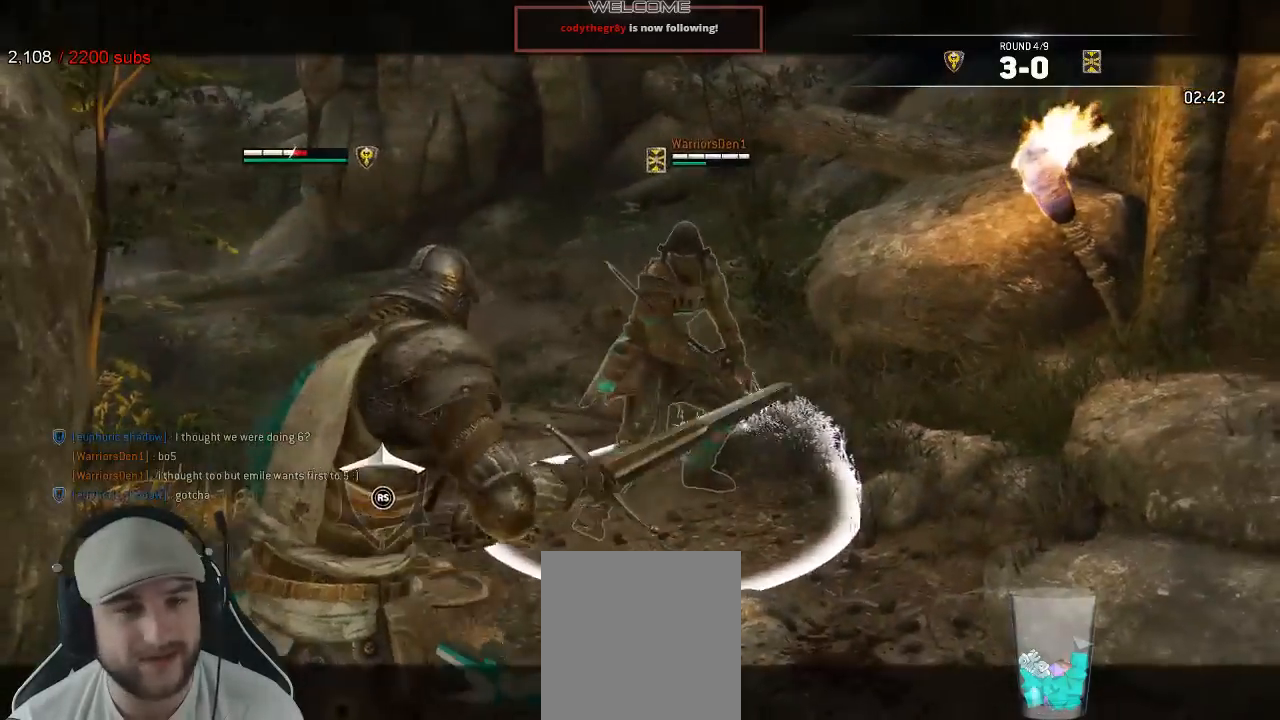
{"dt_ms": 500, "buttons": ["L2"], "left_stick": "up", "right_stick": "right", "events": [[267, "right_stick", "right"]]}
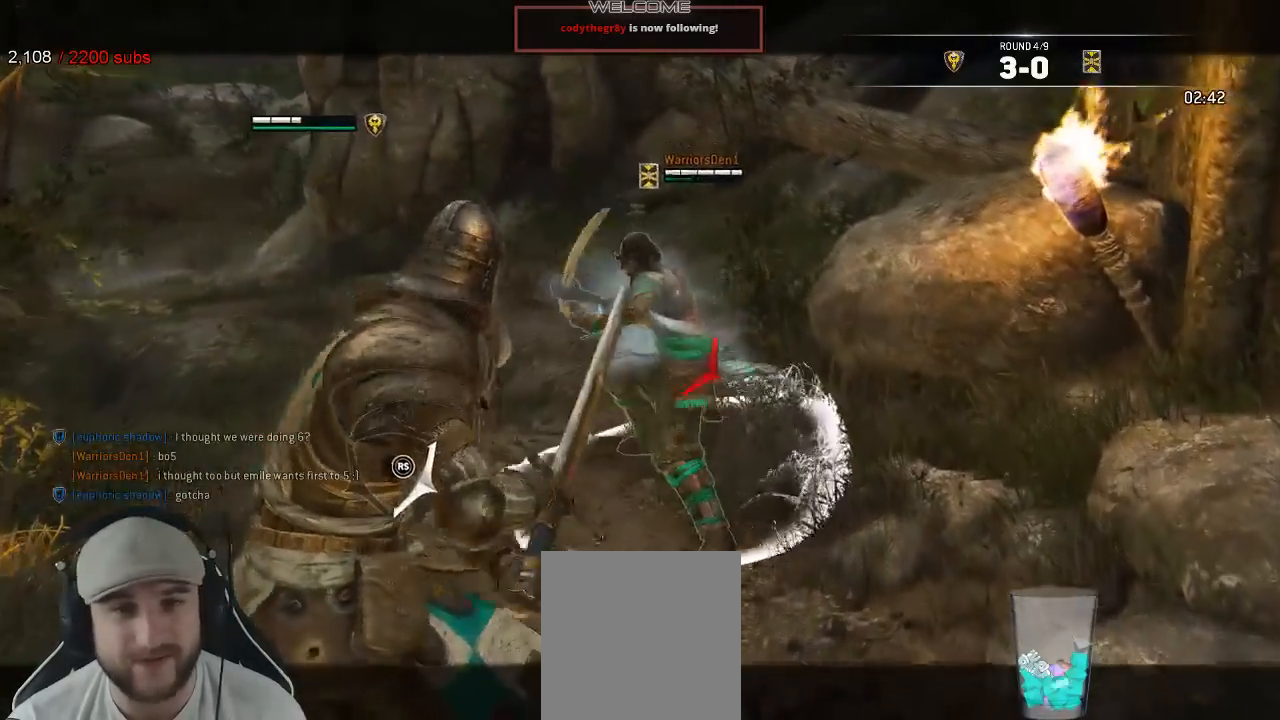
{"dt_ms": 500, "buttons": ["L2"], "left_stick": "up-left", "right_stick": "center", "events": [[150, "R3", "down"], [433, "R3", "up"], [483, "right_stick", "center"], [500, "left_stick", "up-left"]]}
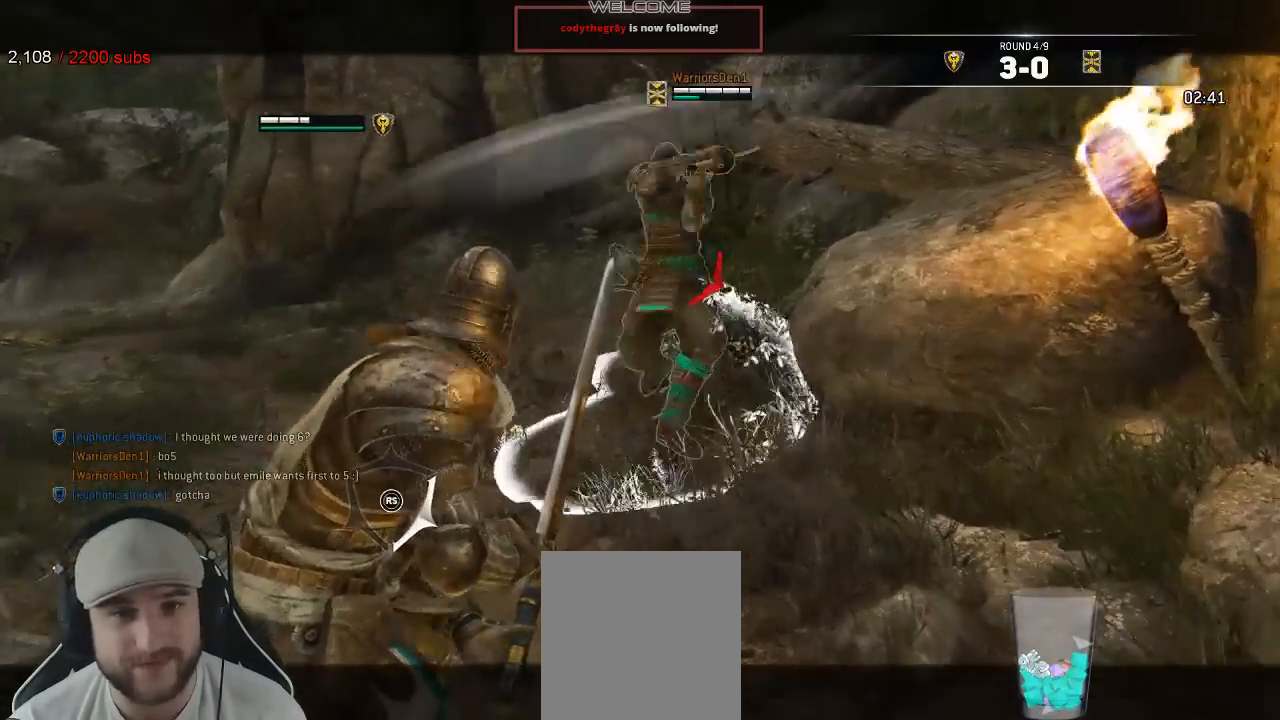
{"dt_ms": 500, "buttons": ["L2", "R1"], "left_stick": "up", "right_stick": "right", "events": [[133, "right_stick", "right"], [183, "left_stick", "up"], [500, "R1", "down"]]}
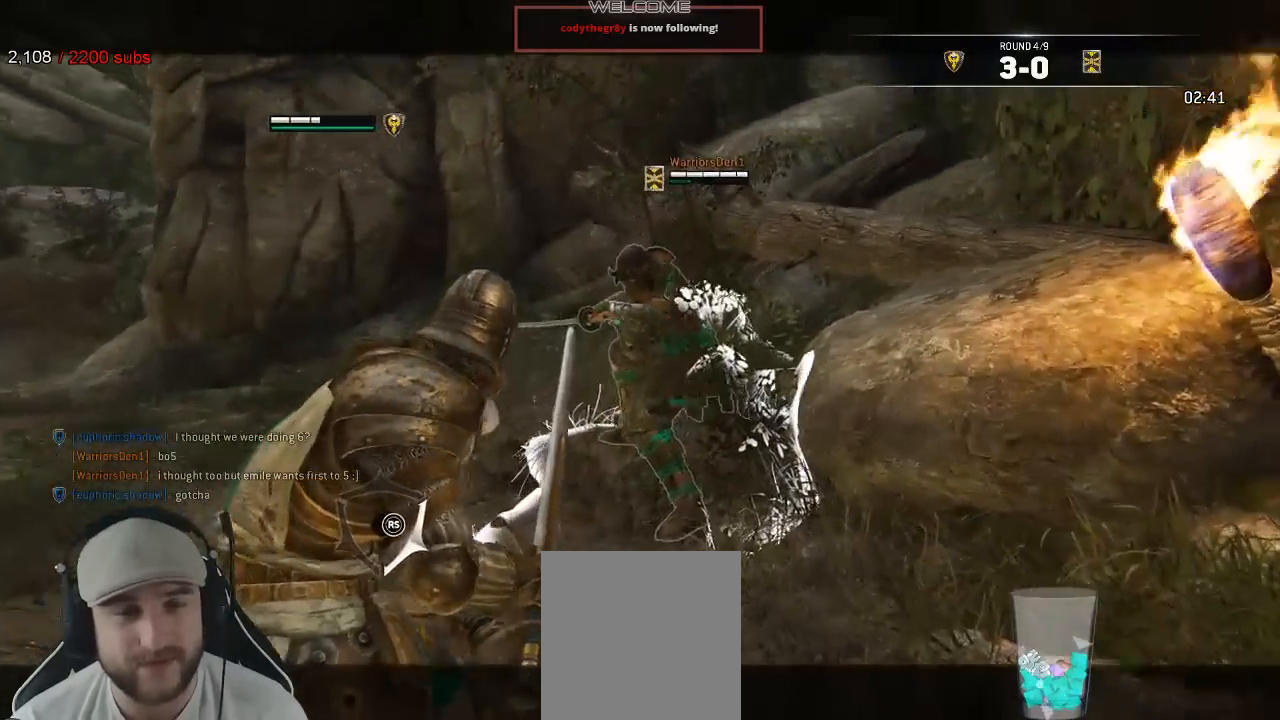
{"dt_ms": 500, "buttons": ["L2", "R3"], "left_stick": "up", "right_stick": "right", "events": [[17, "R3", "down"], [117, "R1", "up"]]}
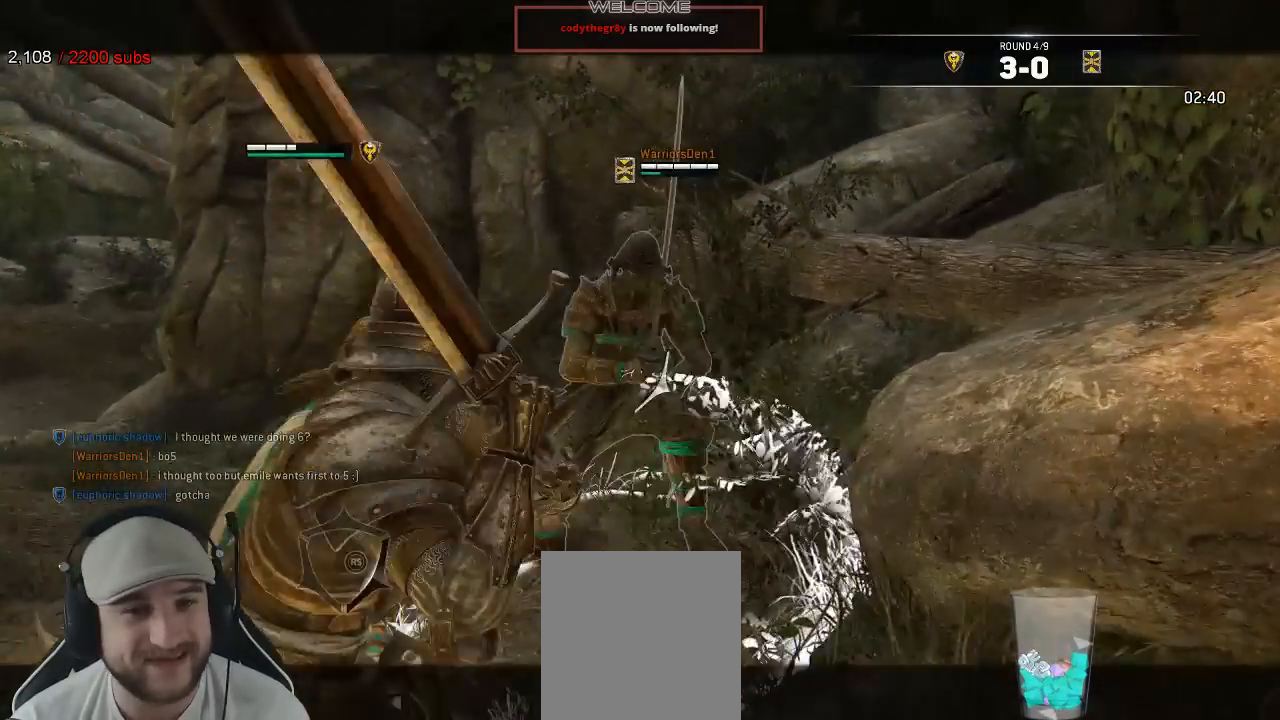
{"dt_ms": 500, "buttons": ["L2"], "left_stick": "up", "right_stick": "center", "events": [[83, "R1", "down"], [233, "R1", "up"], [250, "R3", "up"], [333, "right_stick", "center"]]}
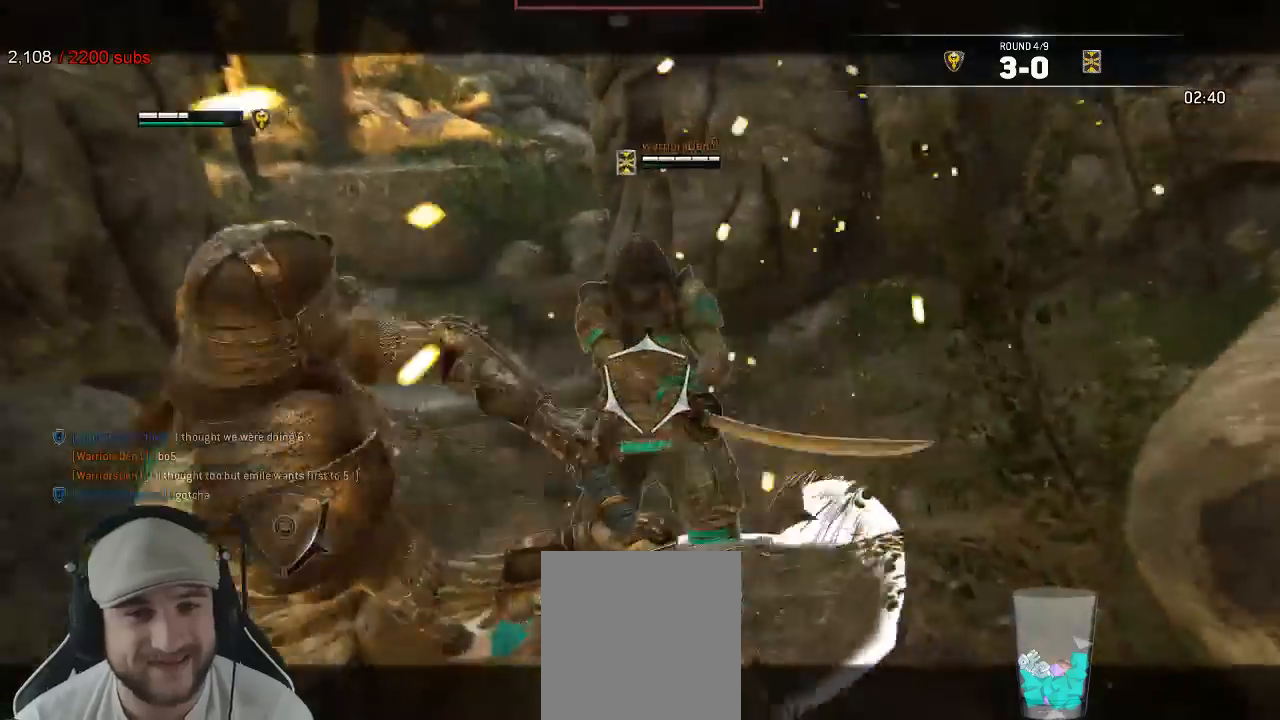
{"dt_ms": 500, "buttons": ["L2"], "left_stick": "up", "right_stick": "up", "events": [[67, "left_stick", "center"], [150, "left_stick", "left"], [200, "right_stick", "left"], [450, "right_stick", "up"], [500, "left_stick", "up"]]}
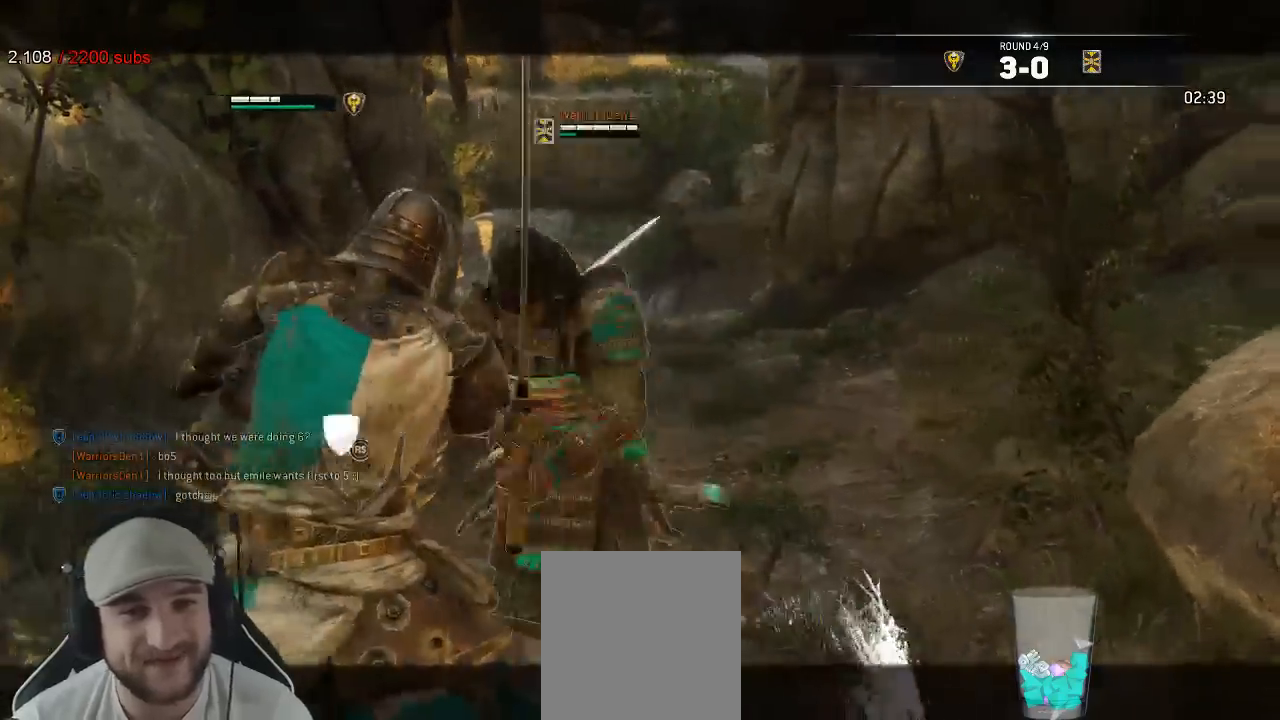
{"dt_ms": 500, "buttons": ["L2"], "left_stick": "up", "right_stick": "center"}
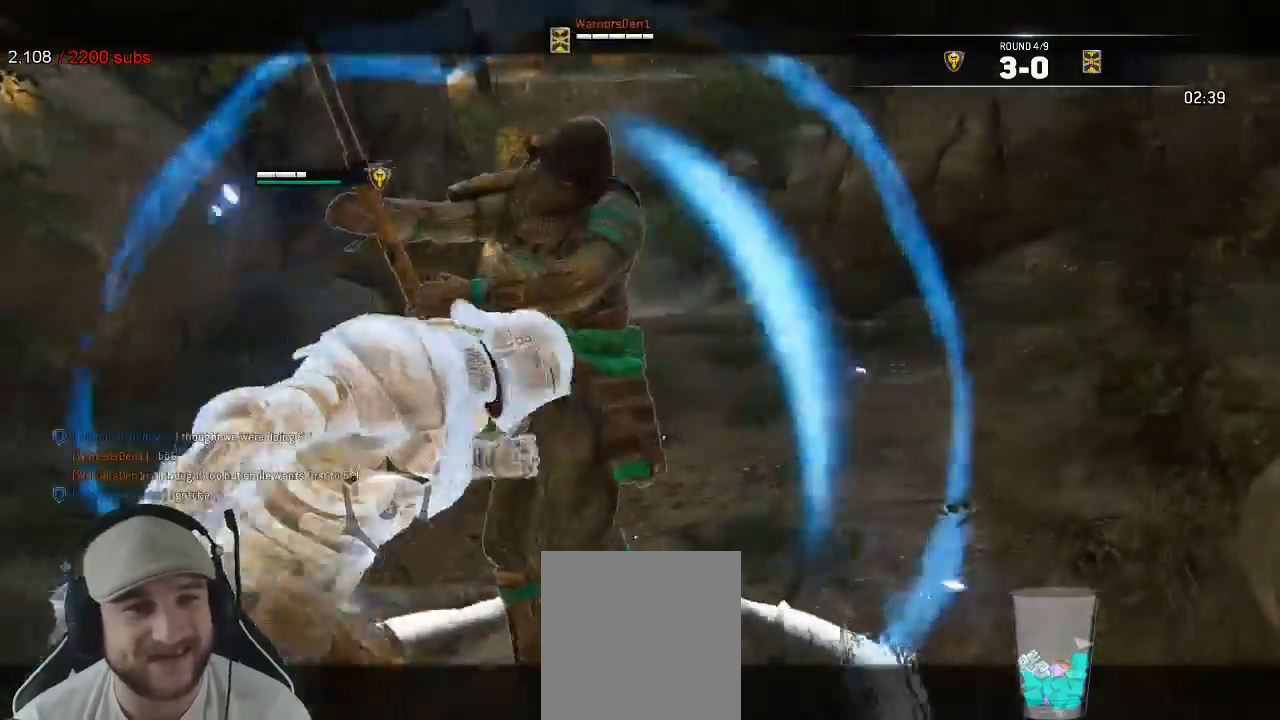
{"dt_ms": 500, "buttons": ["L2"], "left_stick": "up", "right_stick": "right", "events": [[217, "right_stick", "right"]]}
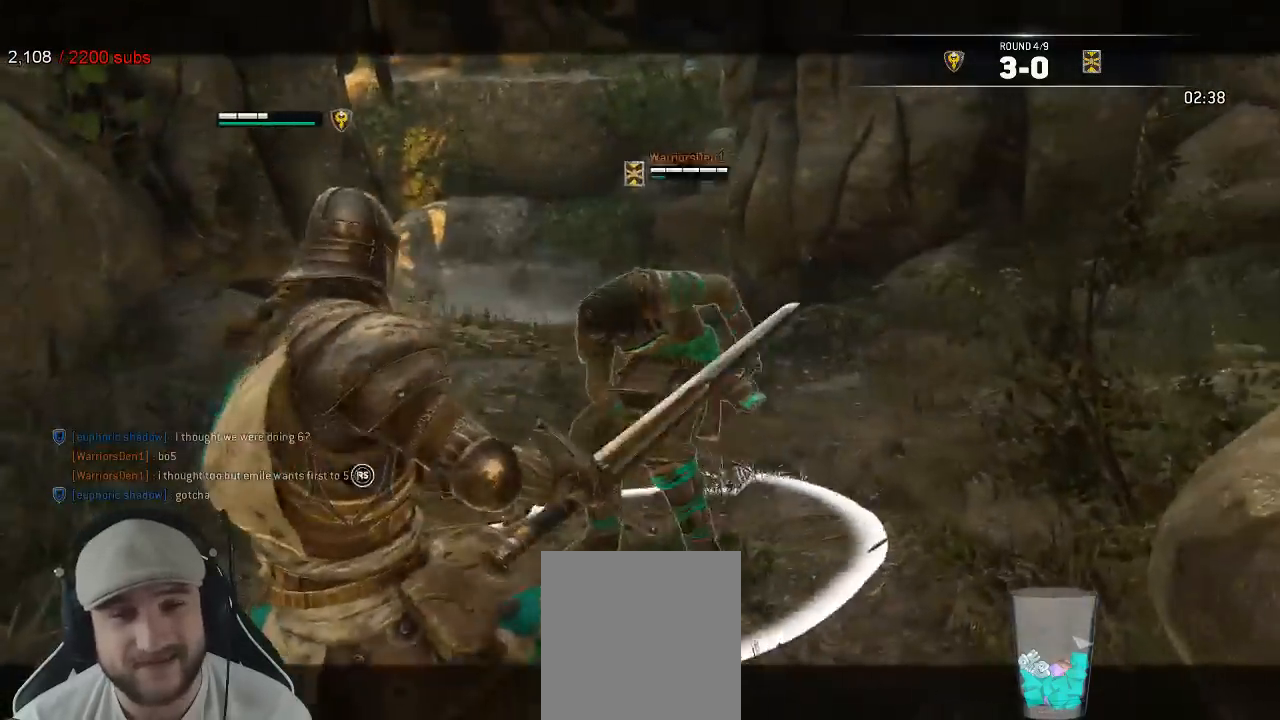
{"dt_ms": 500, "buttons": ["L2", "R3"], "left_stick": "up", "right_stick": "right", "events": [[67, "R3", "down"], [83, "R2", "down"], [233, "R2", "up"]]}
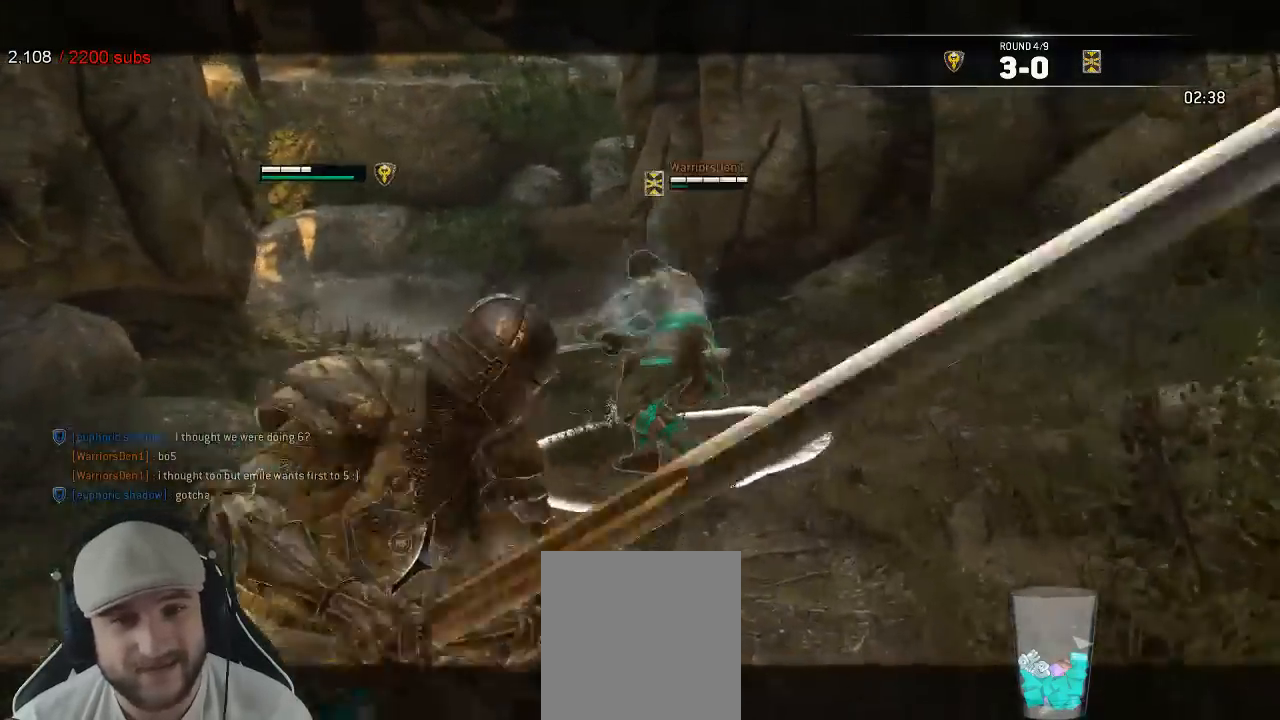
{"dt_ms": 500, "buttons": ["L2"], "left_stick": "down", "right_stick": "down-left", "events": [[50, "R3", "up"], [217, "right_stick", "center"], [250, "B", "down"], [283, "left_stick", "down"], [400, "B", "up"], [450, "right_stick", "down-left"]]}
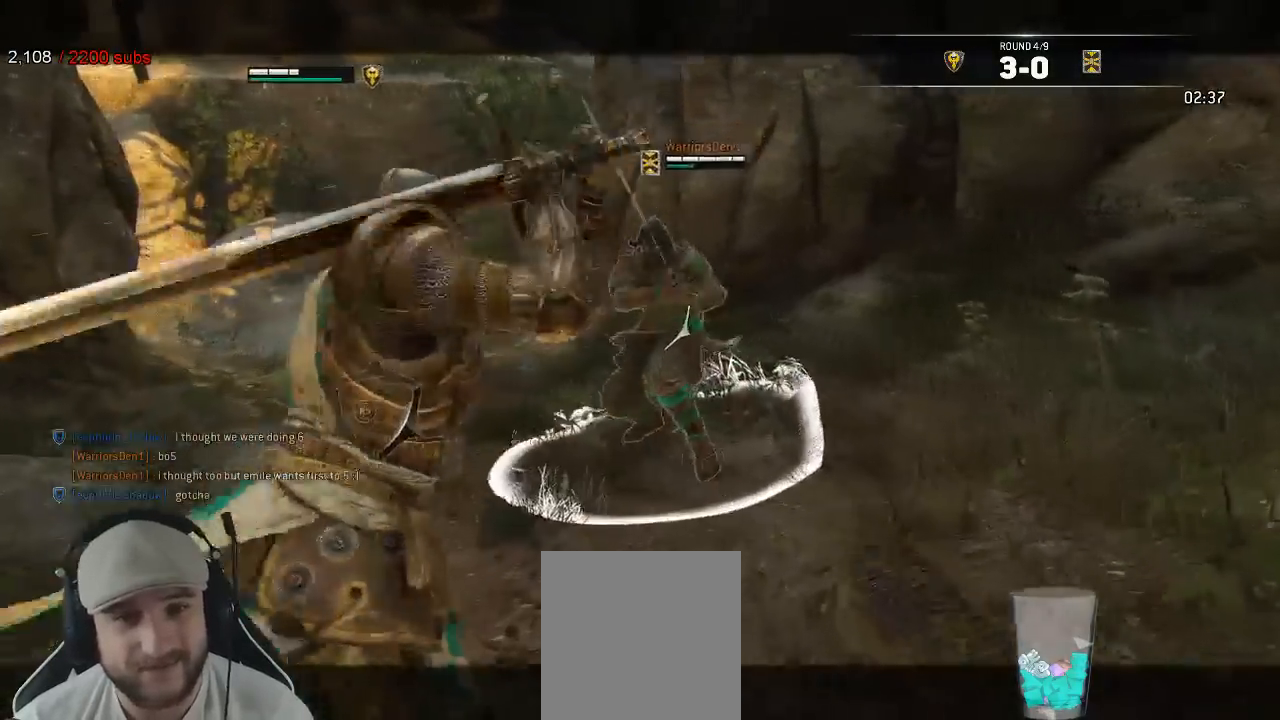
{"dt_ms": 1000, "buttons": ["L2"], "left_stick": "down-left", "right_stick": "left"}
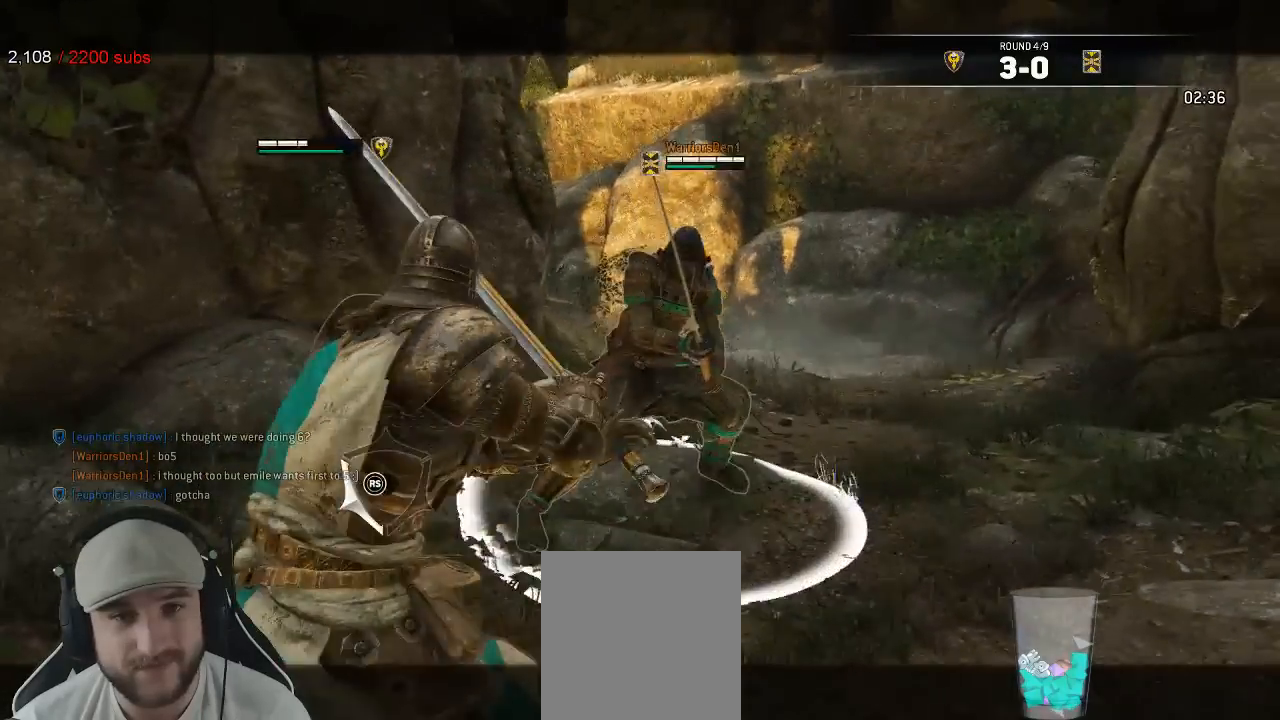
{"dt_ms": 500, "buttons": ["L2"], "left_stick": "up", "right_stick": "right", "events": [[267, "left_stick", "up"], [267, "right_stick", "up-right"], [317, "right_stick", "right"]]}
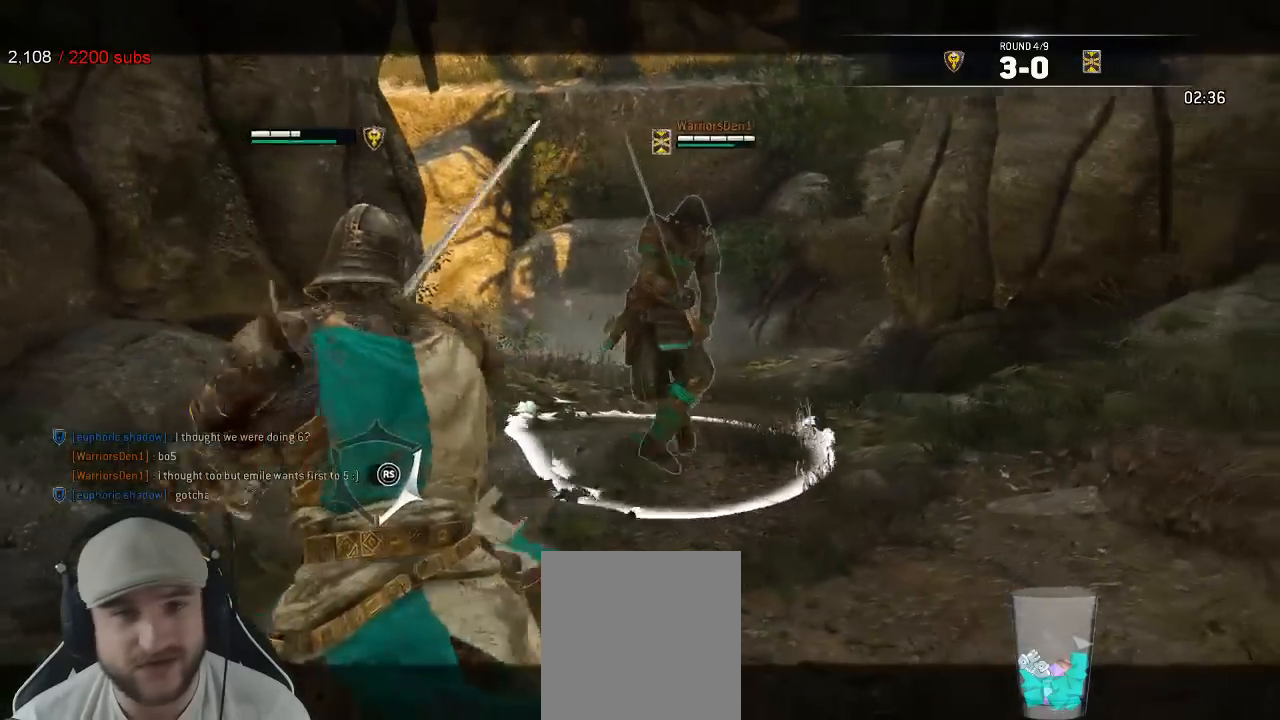
{"dt_ms": 500, "buttons": ["L2"], "left_stick": "up", "right_stick": "left", "events": [[83, "right_stick", "center"], [400, "right_stick", "left"]]}
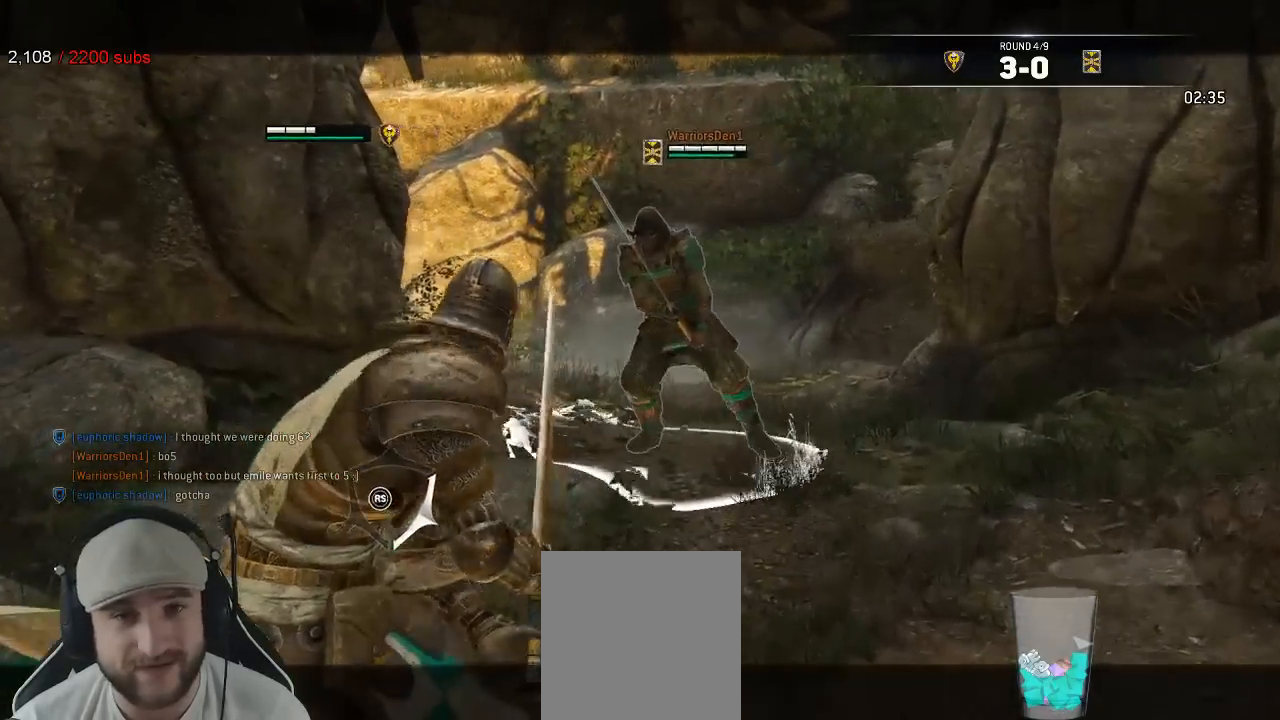
{"dt_ms": 500, "buttons": ["L2"], "left_stick": "up", "right_stick": "center", "events": [[250, "right_stick", "center"]]}
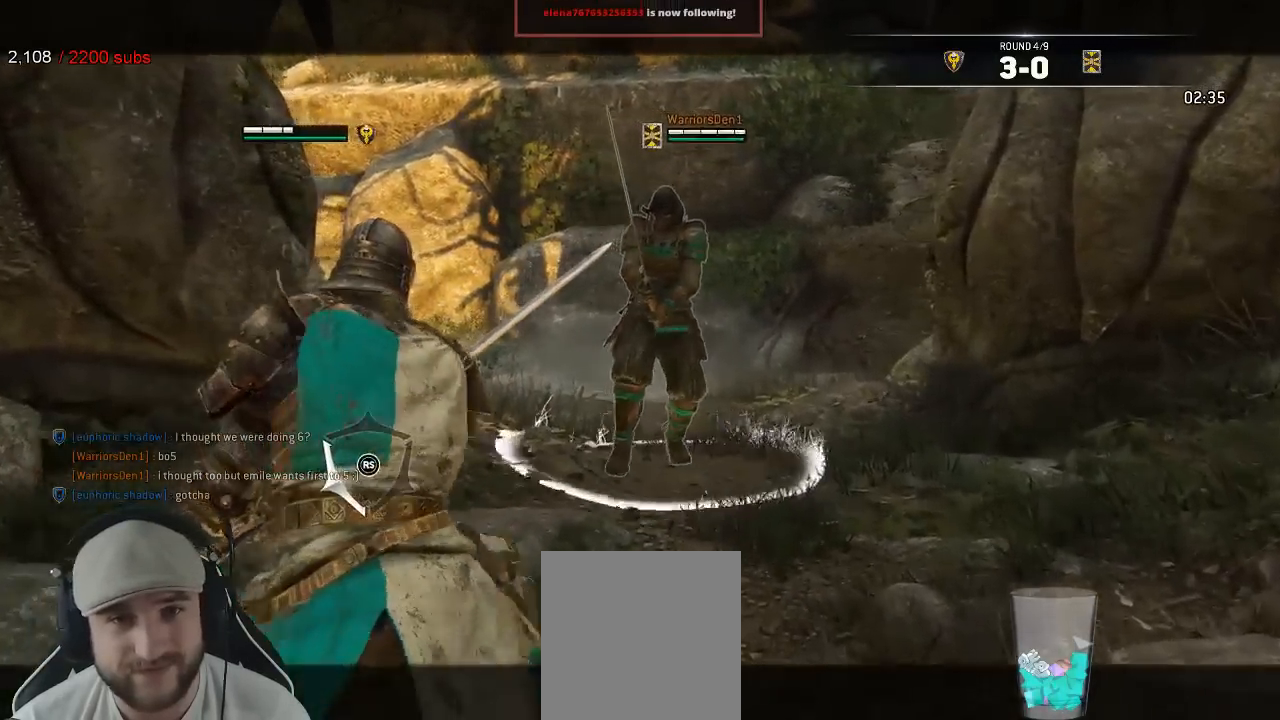
{"dt_ms": 500, "buttons": ["L2"], "left_stick": "up", "right_stick": "left", "events": [[333, "right_stick", "left"]]}
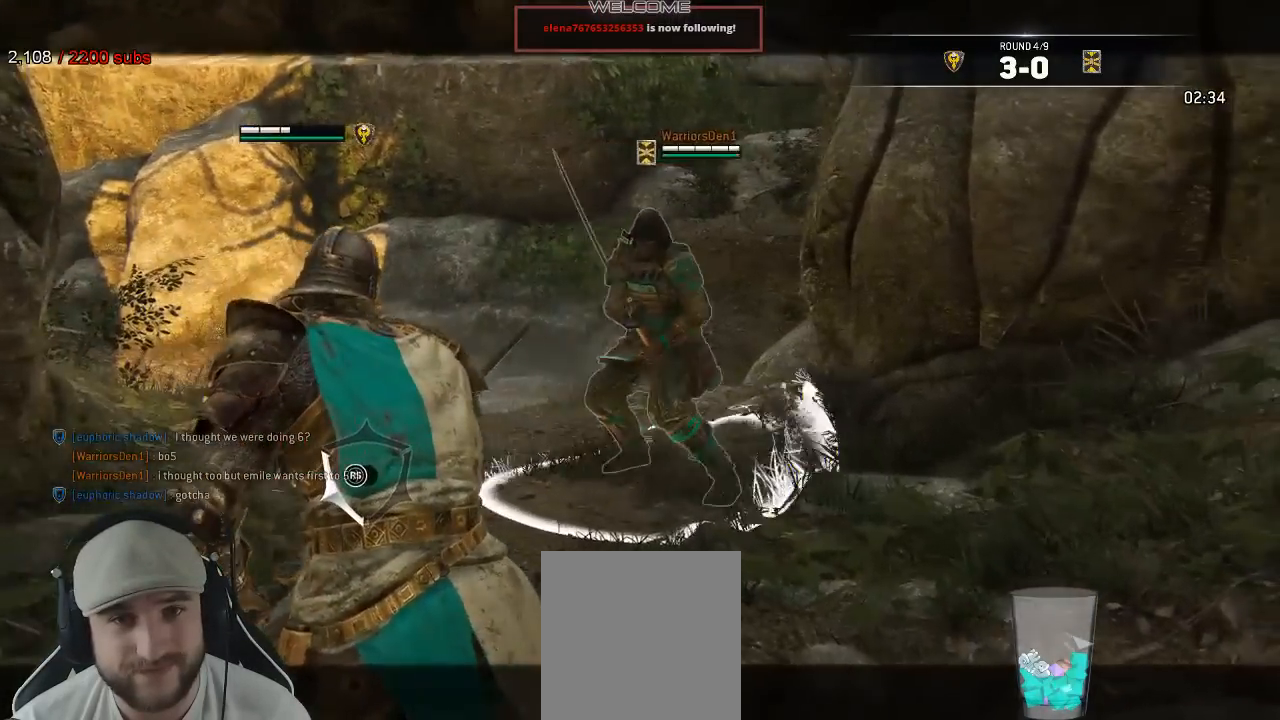
{"dt_ms": 500, "buttons": ["L2"], "left_stick": "up-left", "right_stick": "right", "events": [[133, "right_stick", "up"], [150, "left_stick", "left"], [300, "right_stick", "up-right"], [383, "left_stick", "up-left"], [400, "right_stick", "right"]]}
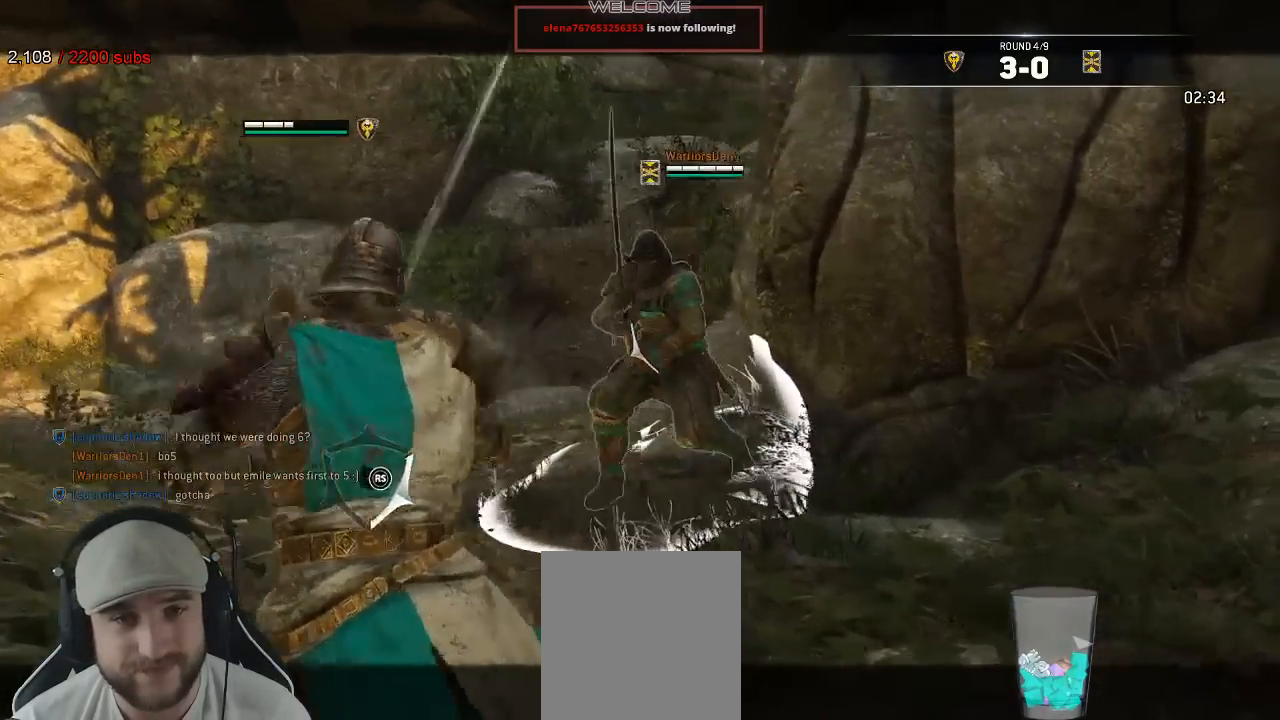
{"dt_ms": 500, "buttons": ["L2"], "left_stick": "down-right", "right_stick": "up", "events": [[100, "right_stick", "down-left"], [250, "right_stick", "left"], [433, "left_stick", "down-right"], [467, "right_stick", "up"]]}
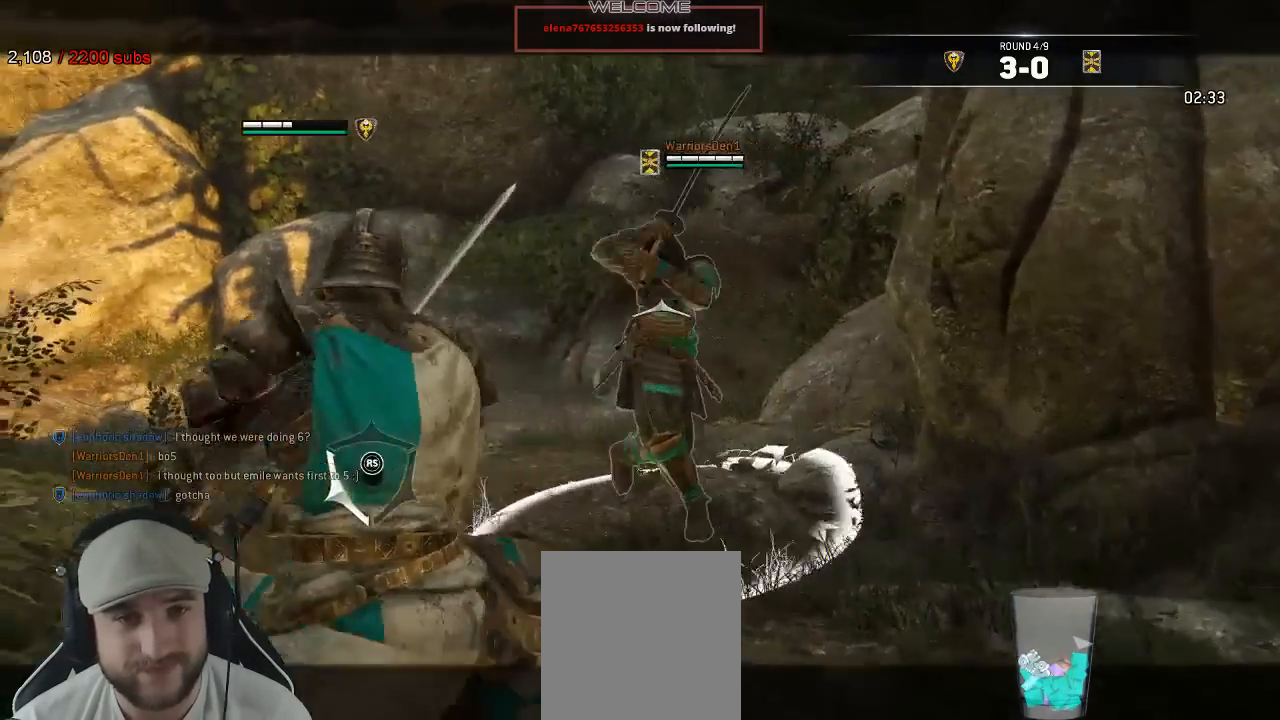
{"dt_ms": 500, "buttons": ["L2"], "left_stick": "up", "right_stick": "left", "events": [[33, "right_stick", "up-right"], [133, "right_stick", "right"], [167, "left_stick", "right"], [317, "left_stick", "up"], [383, "right_stick", "left"]]}
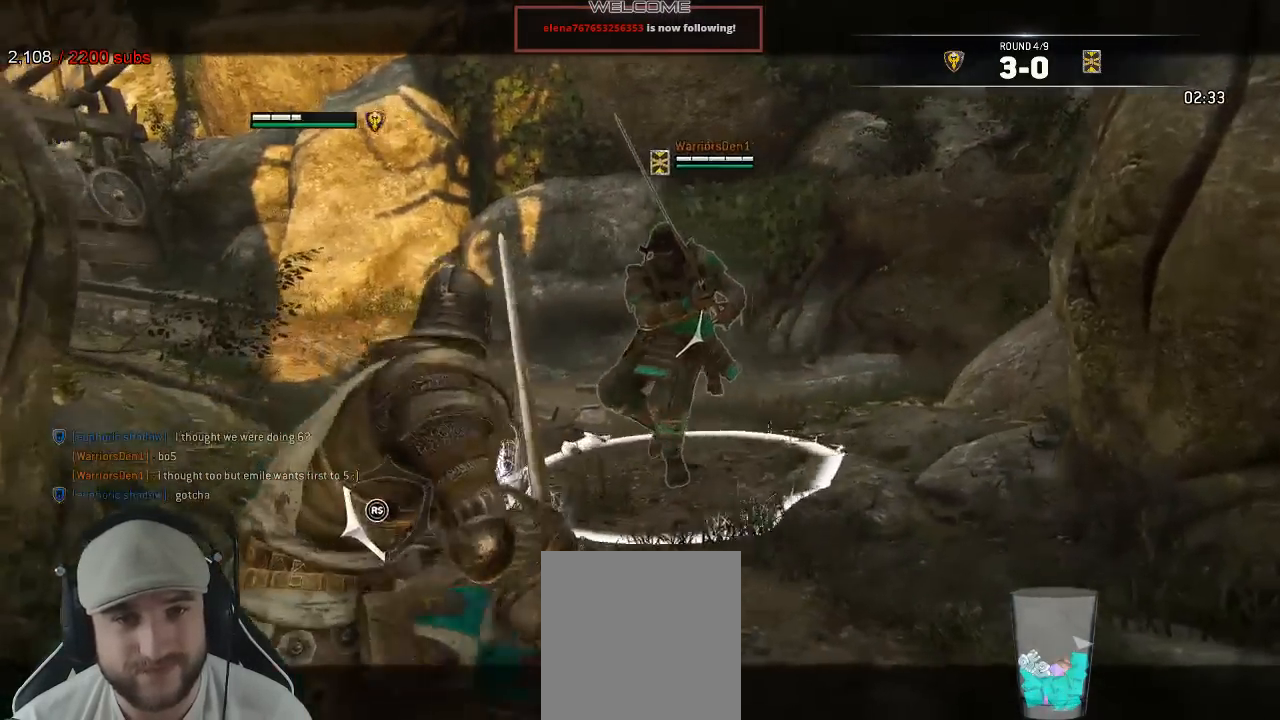
{"dt_ms": 500, "buttons": ["L2"], "left_stick": "up", "right_stick": "right", "events": [[333, "right_stick", "up-right"], [500, "right_stick", "right"]]}
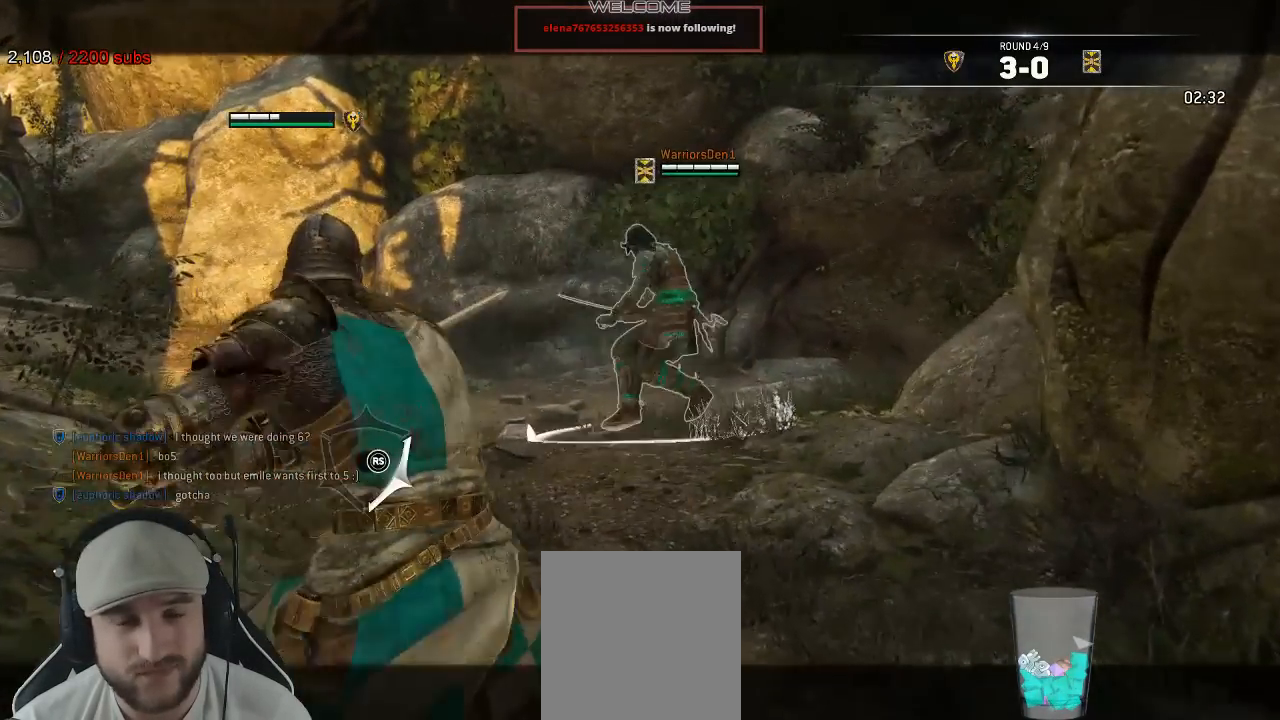
{"dt_ms": 500, "buttons": ["L2"], "left_stick": "up-left", "right_stick": "center", "events": [[33, "left_stick", "up-left"], [283, "right_stick", "center"]]}
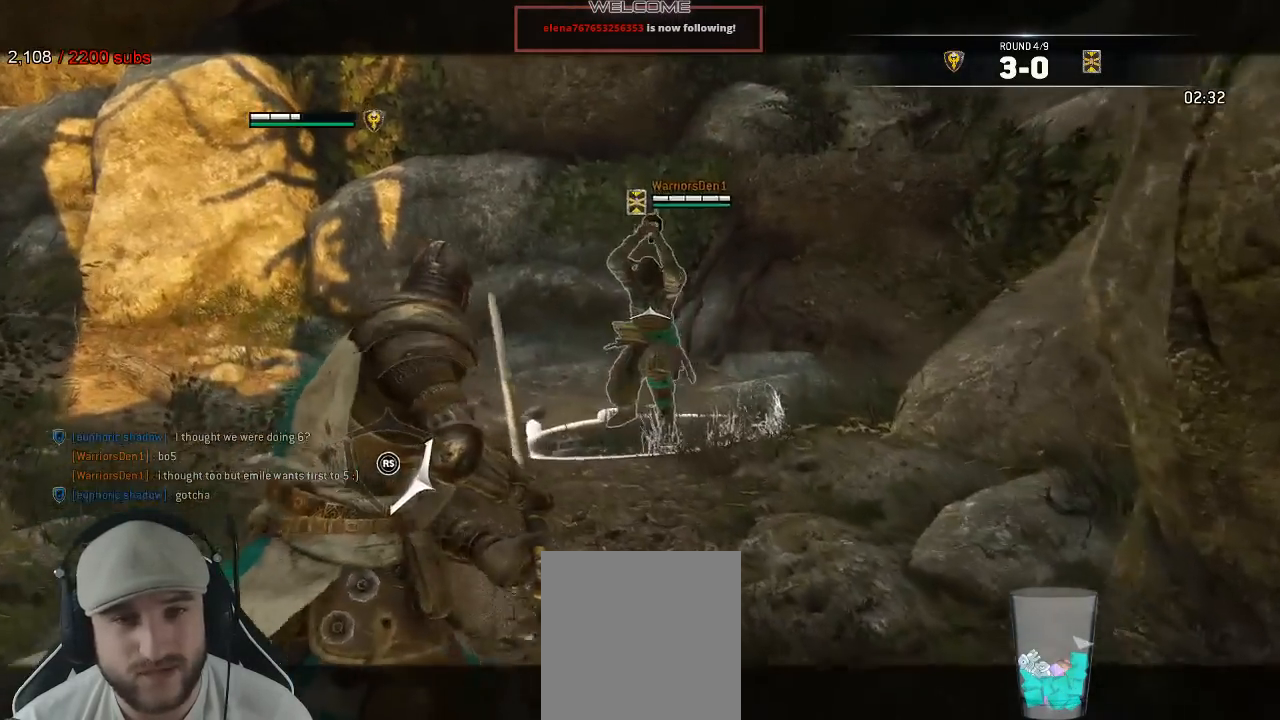
{"dt_ms": 500, "buttons": ["L2"], "left_stick": "up-left", "right_stick": "left", "events": [[367, "right_stick", "left"]]}
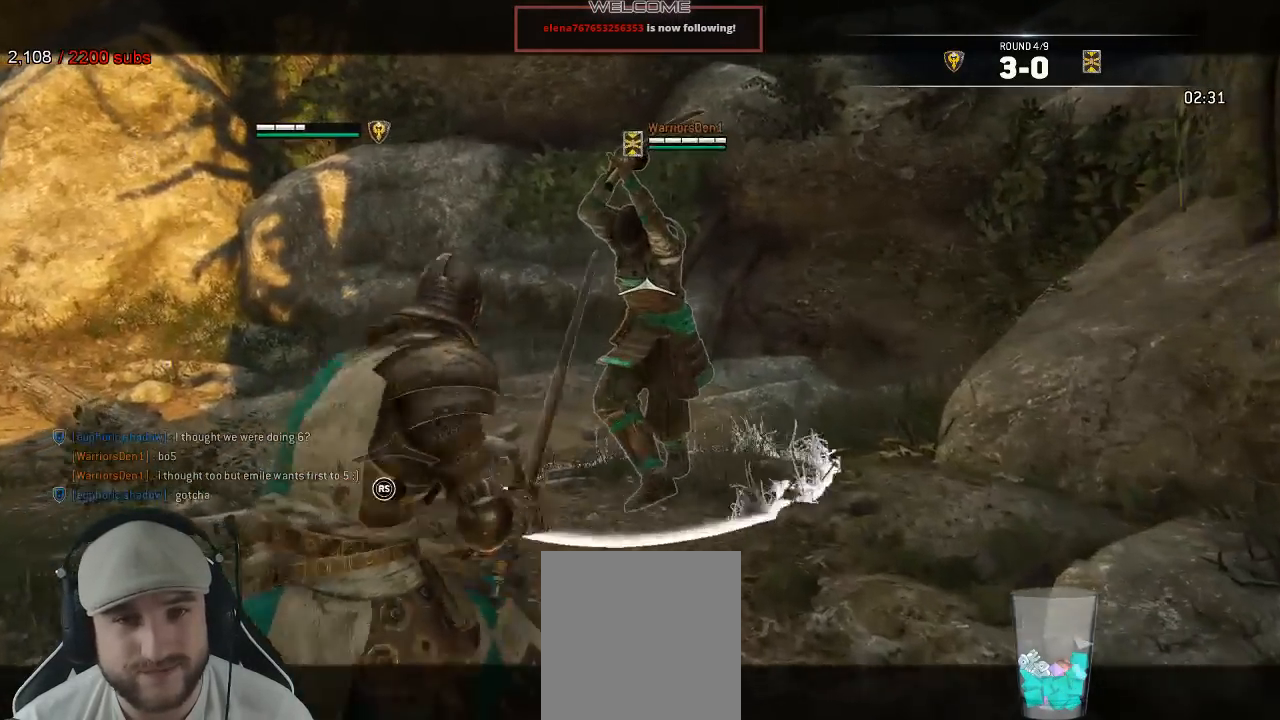
{"dt_ms": 500, "buttons": ["L2"], "left_stick": "left", "right_stick": "up-right", "events": [[183, "left_stick", "down-left"], [200, "right_stick", "up"], [300, "left_stick", "down"], [450, "left_stick", "left"], [450, "right_stick", "up-right"]]}
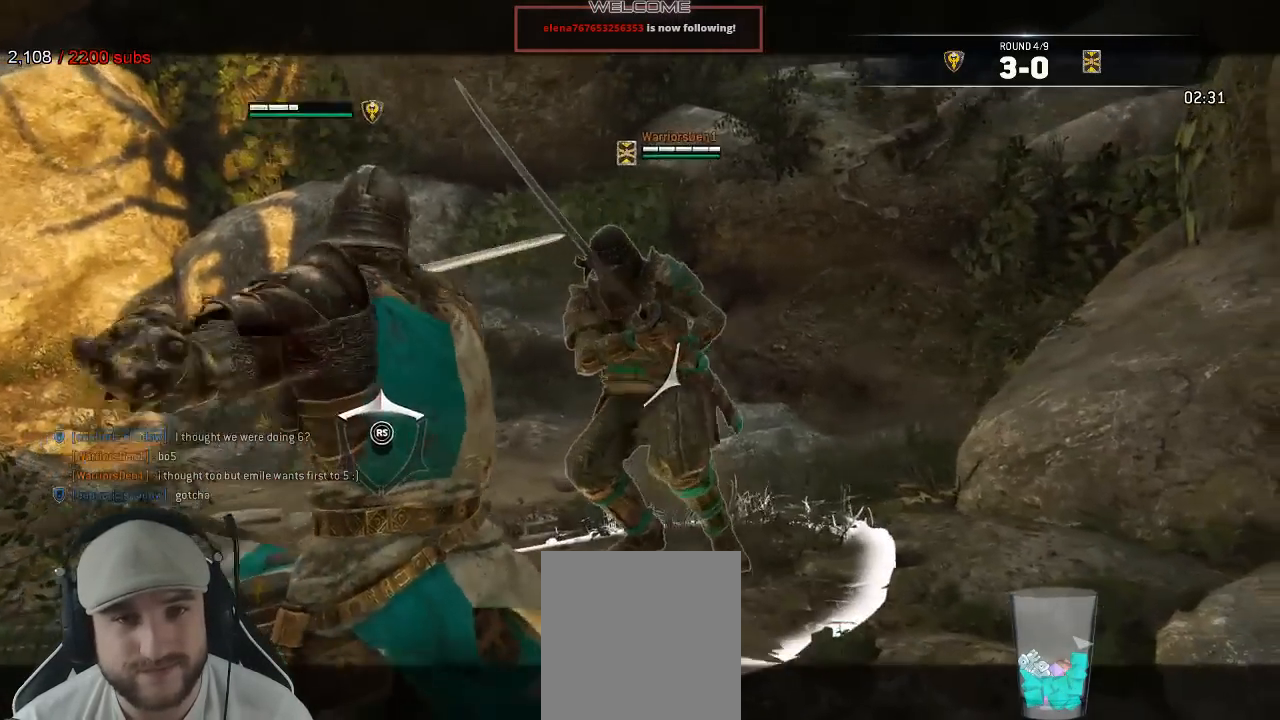
{"dt_ms": 500, "buttons": ["L2", "R3"], "left_stick": "up", "right_stick": "right"}